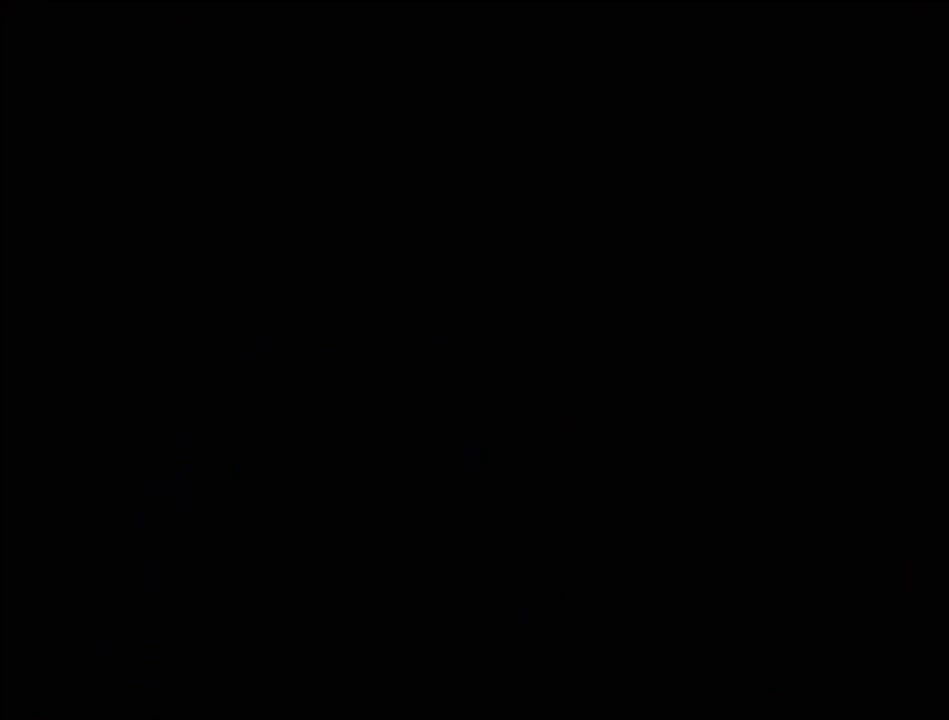
Gameplay with a controller (PlayStation layout); each line is a JSON object with the inputs held at the frame after it. "events" lists button and stick changes between this image and that frame as [ms after this image, input, new state], when the widget could be followed in between. Not read: L3 R3.
{"buttons": [], "events": []}
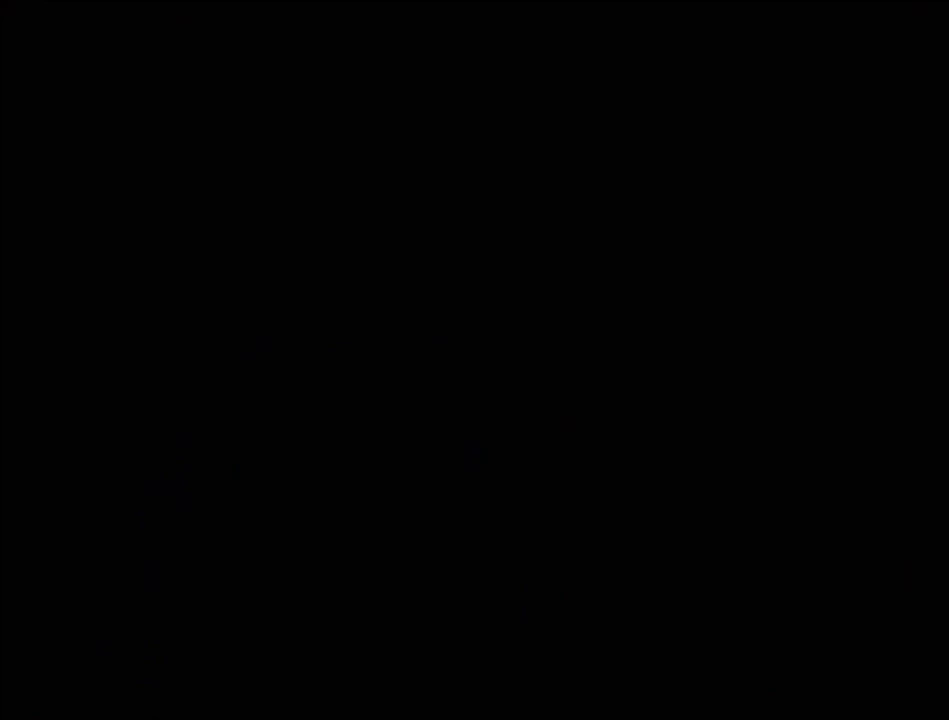
{"buttons": [], "events": []}
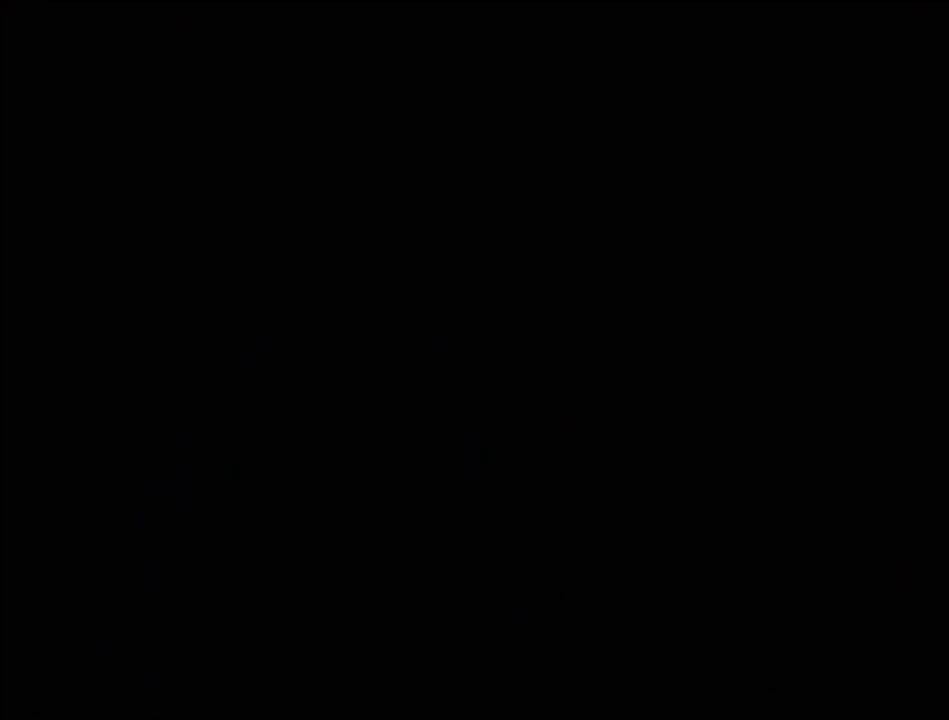
{"buttons": [], "events": []}
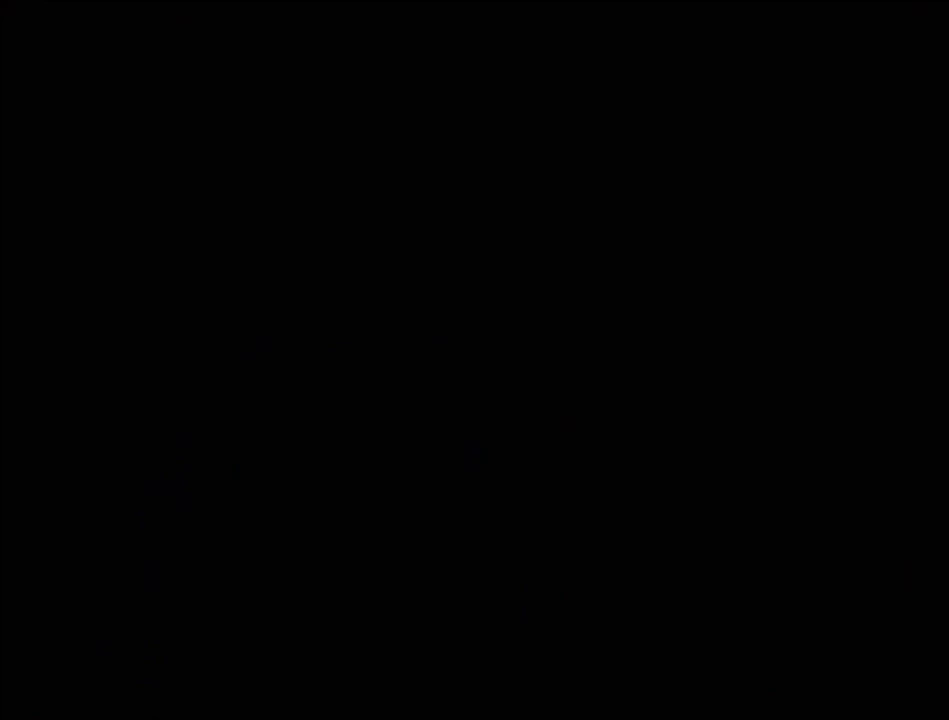
{"buttons": [], "events": []}
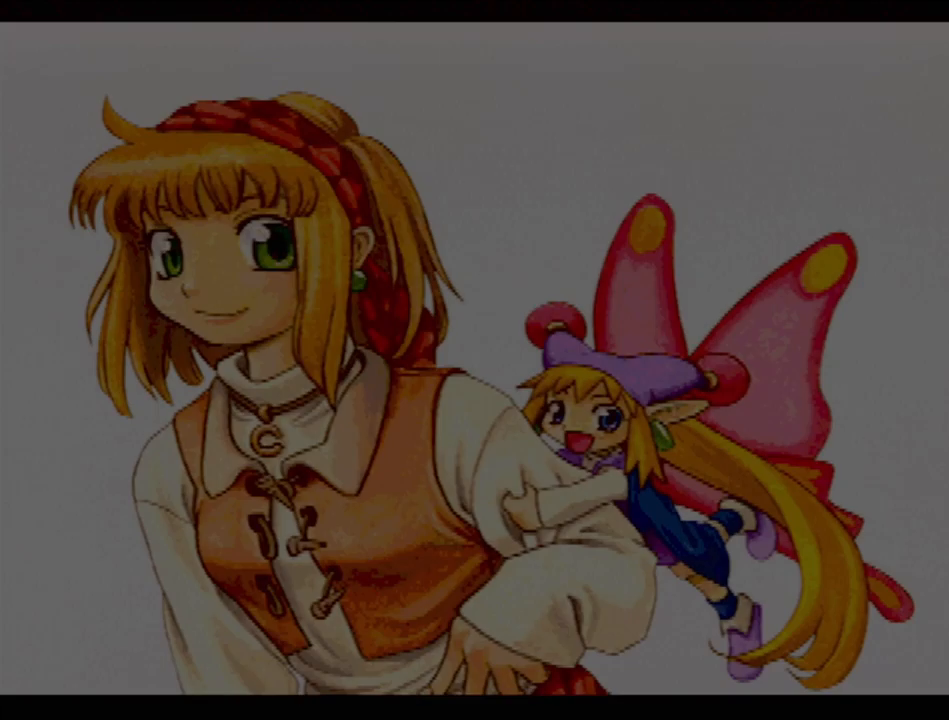
{"buttons": [], "events": []}
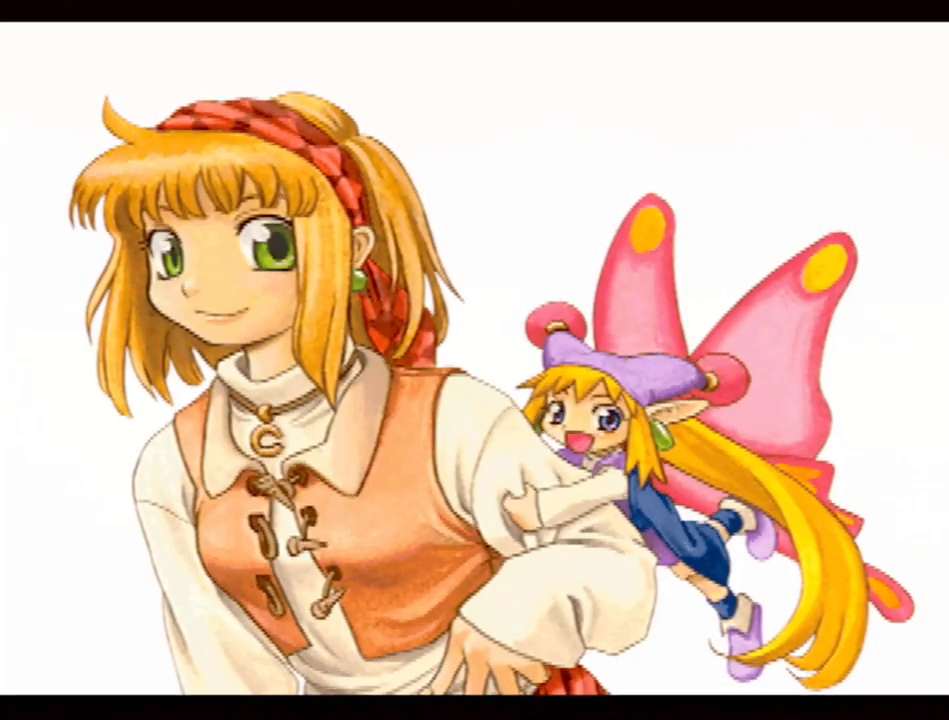
{"buttons": [], "events": []}
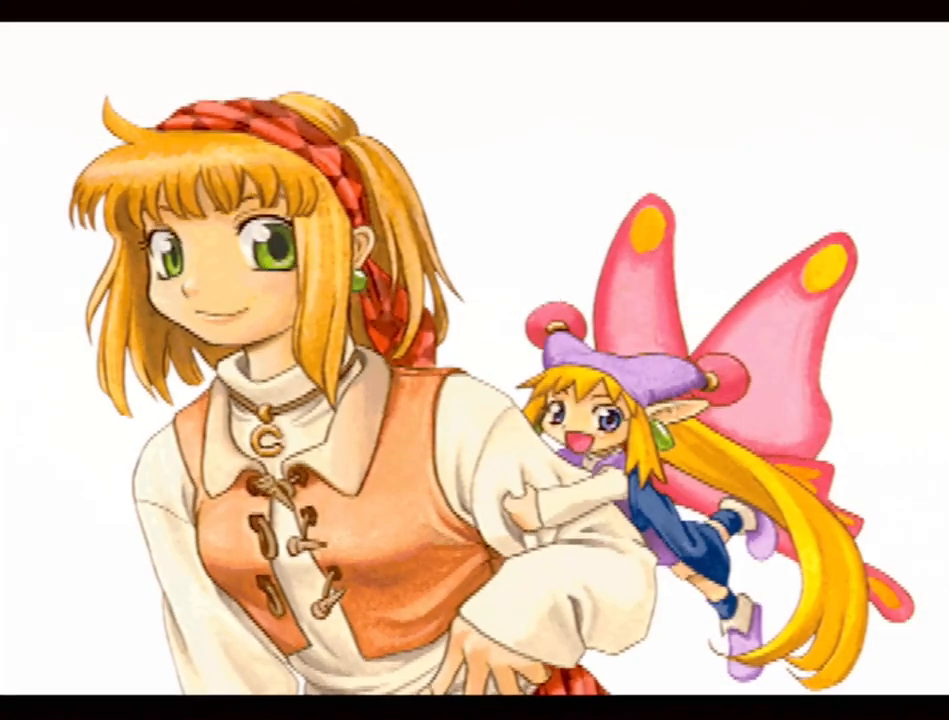
{"buttons": [], "events": []}
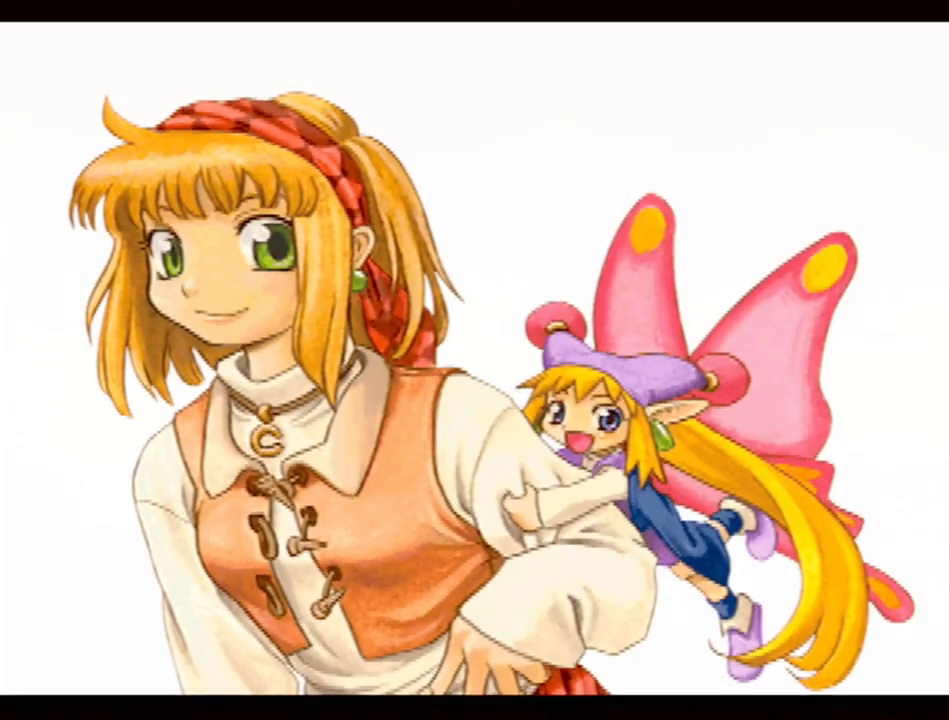
{"buttons": ["DPAD_DOWN"], "events": [[450, "DPAD_DOWN", "down"]]}
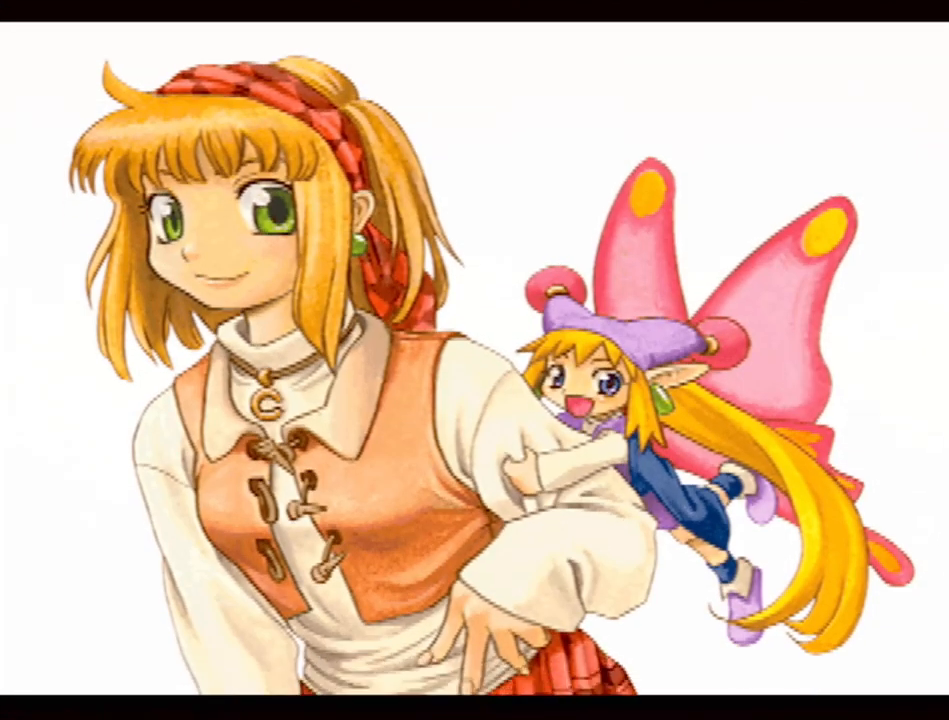
{"buttons": [], "events": [[50, "DPAD_DOWN", "up"], [300, "DPAD_DOWN", "down"], [450, "DPAD_DOWN", "up"]]}
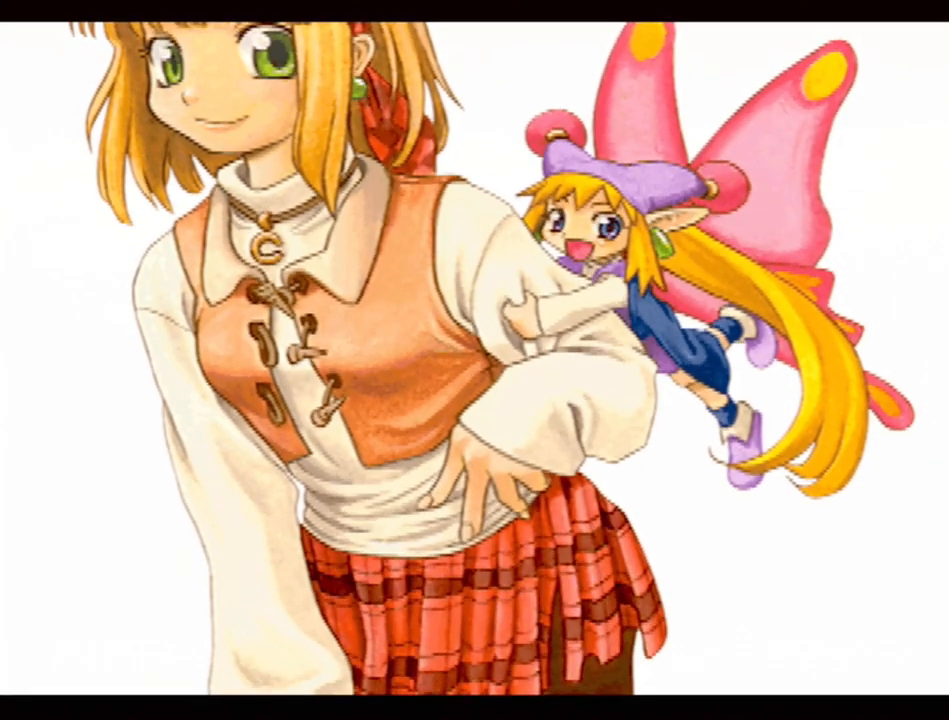
{"buttons": [], "events": [[233, "DPAD_DOWN", "down"], [383, "DPAD_DOWN", "up"]]}
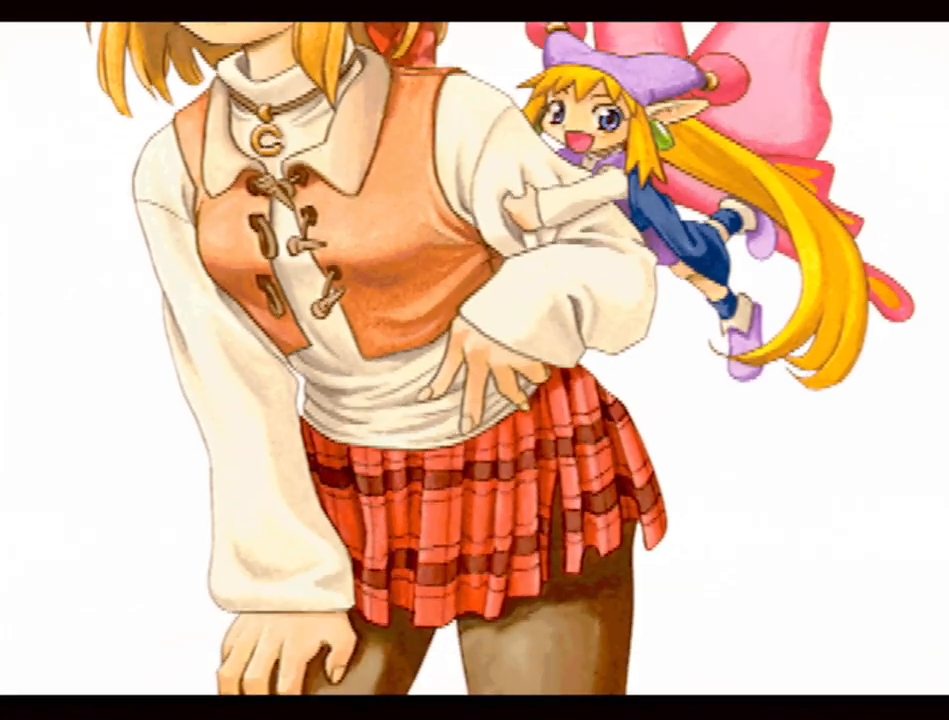
{"buttons": ["DPAD_DOWN"], "events": [[100, "DPAD_DOWN", "down"], [233, "DPAD_DOWN", "up"], [400, "DPAD_DOWN", "down"]]}
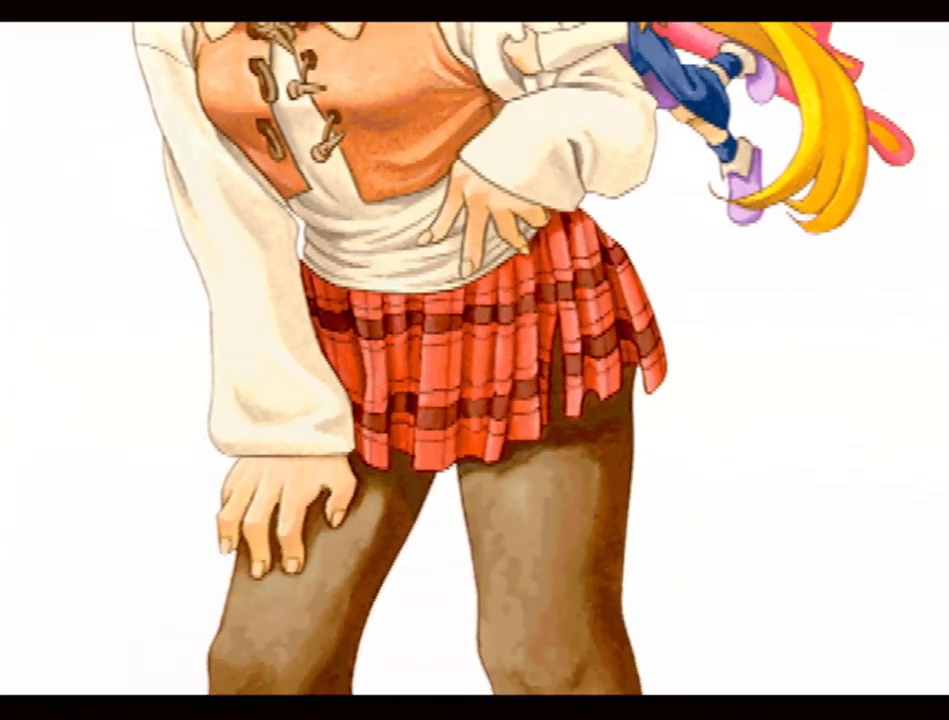
{"buttons": [], "events": [[367, "DPAD_DOWN", "up"]]}
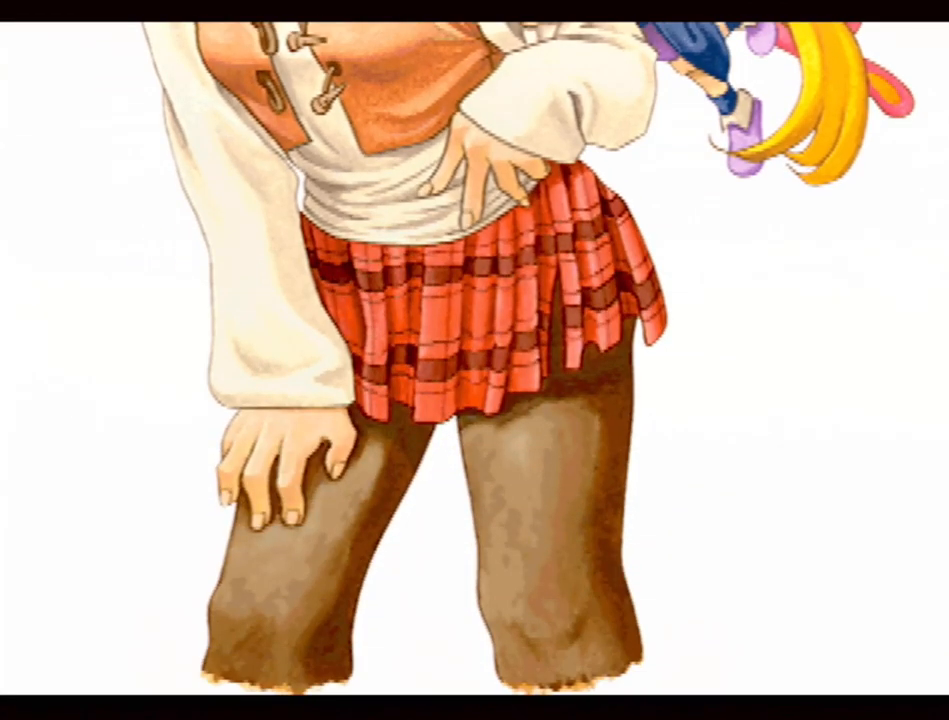
{"buttons": [], "events": [[100, "DPAD_UP", "down"], [433, "DPAD_UP", "up"]]}
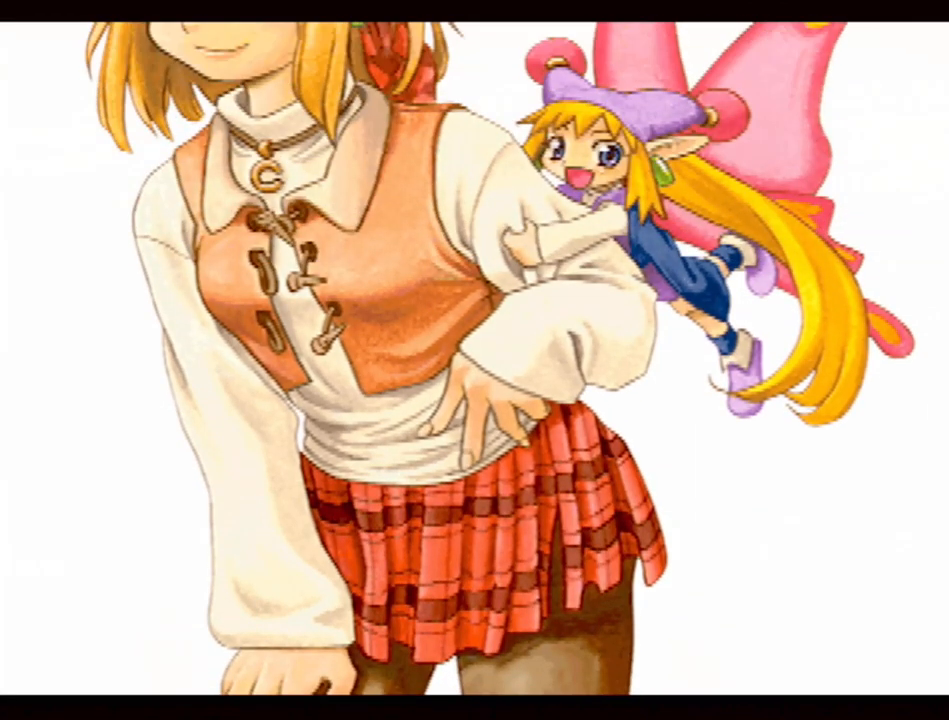
{"buttons": [], "events": [[233, "DPAD_UP", "down"], [383, "DPAD_UP", "up"]]}
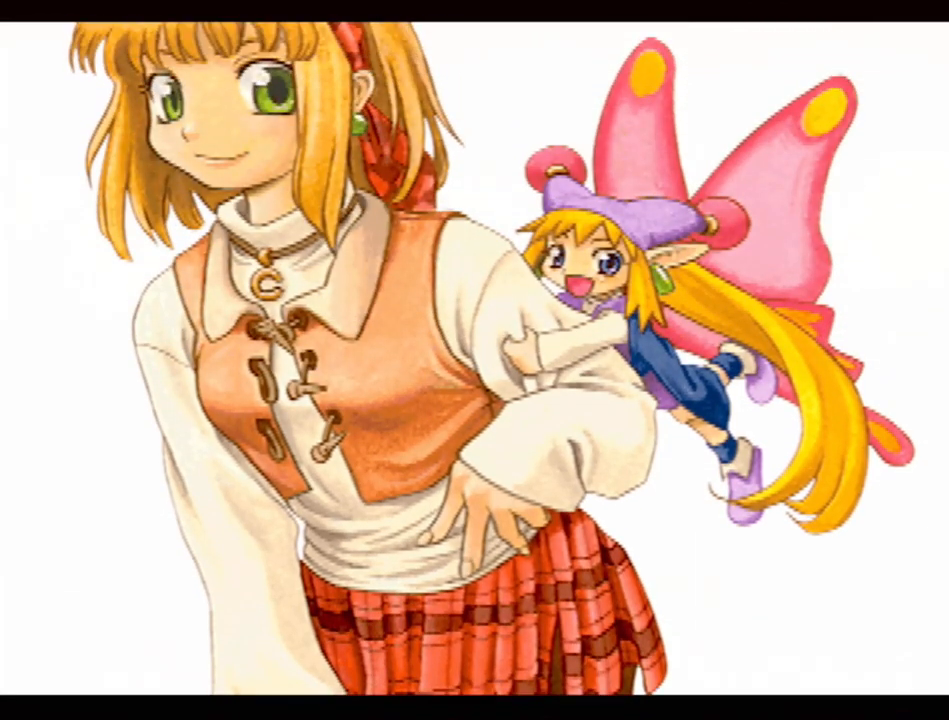
{"buttons": [], "events": [[150, "DPAD_UP", "down"], [400, "DPAD_UP", "up"]]}
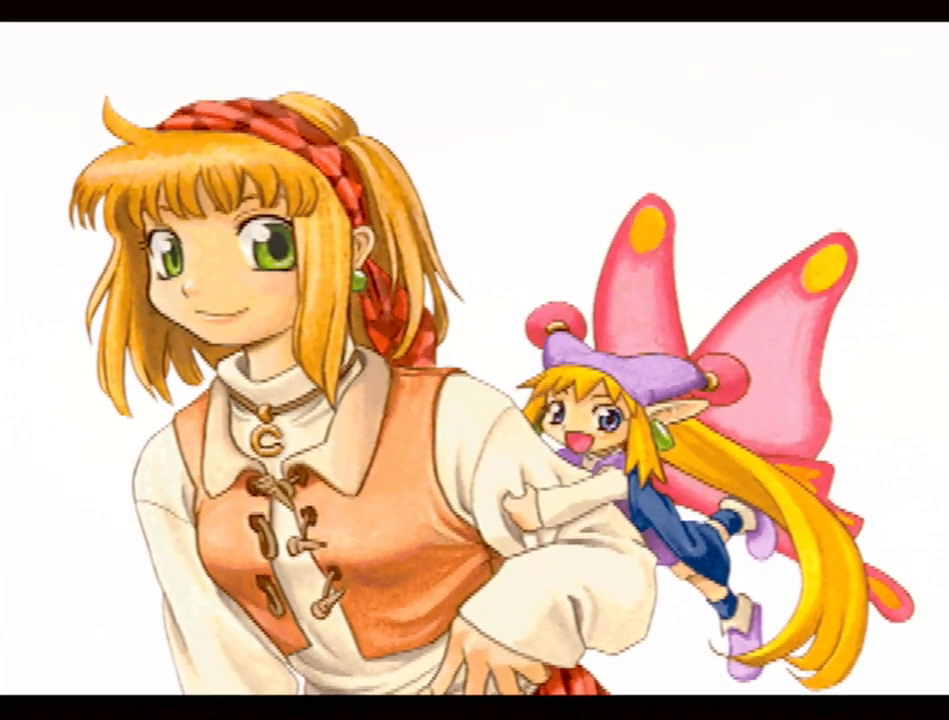
{"buttons": [], "events": [[150, "DPAD_DOWN", "down"], [317, "DPAD_DOWN", "up"]]}
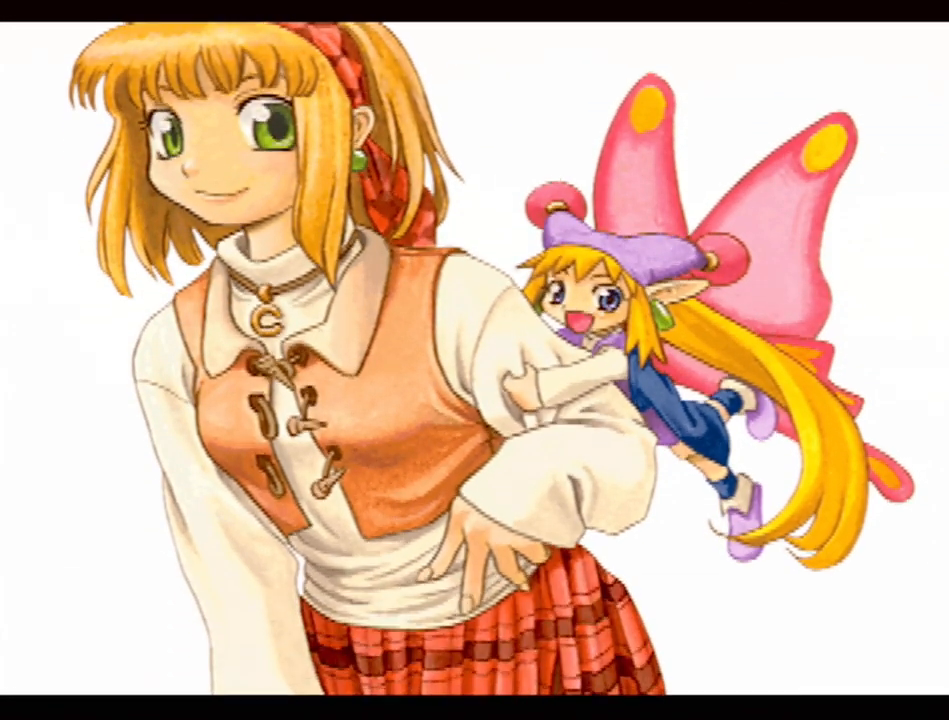
{"buttons": [], "events": [[167, "DPAD_UP", "down"], [250, "DPAD_UP", "up"]]}
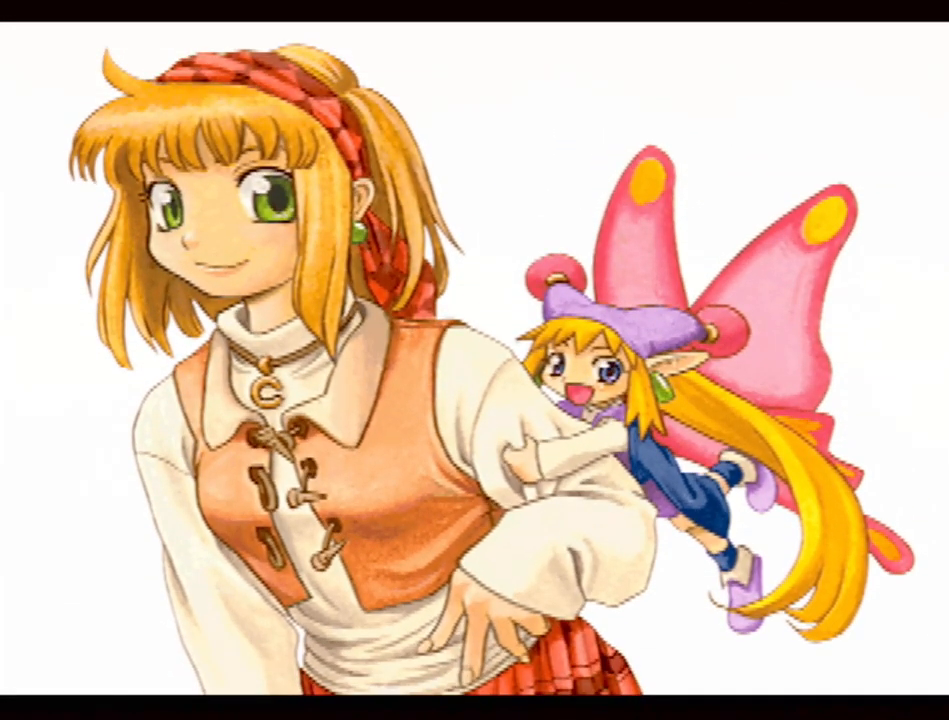
{"buttons": [], "events": []}
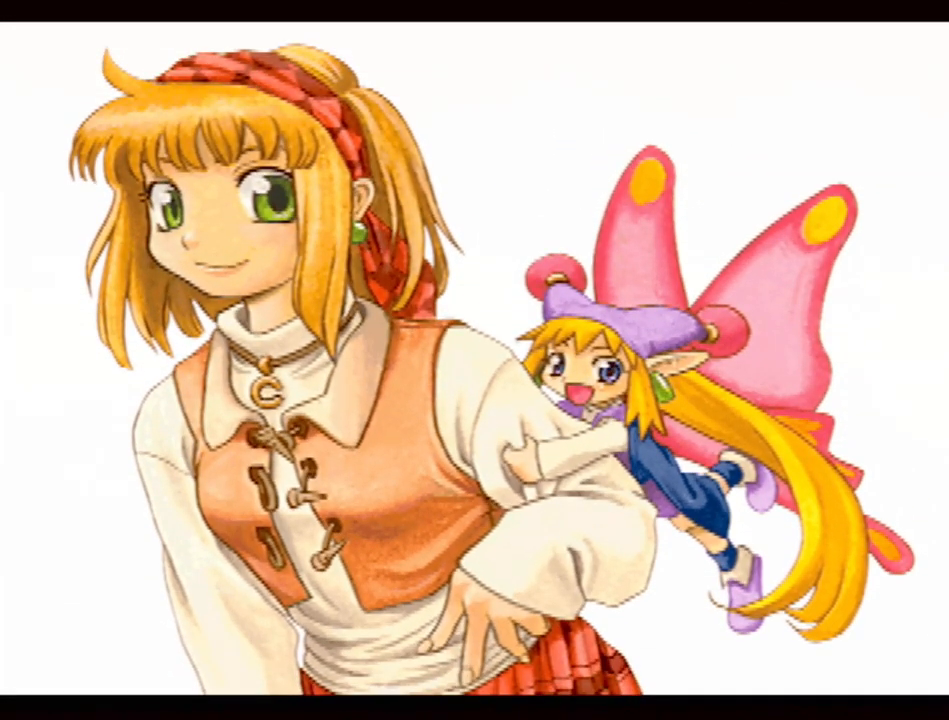
{"buttons": [], "events": [[250, "R1", "down"], [433, "R1", "up"]]}
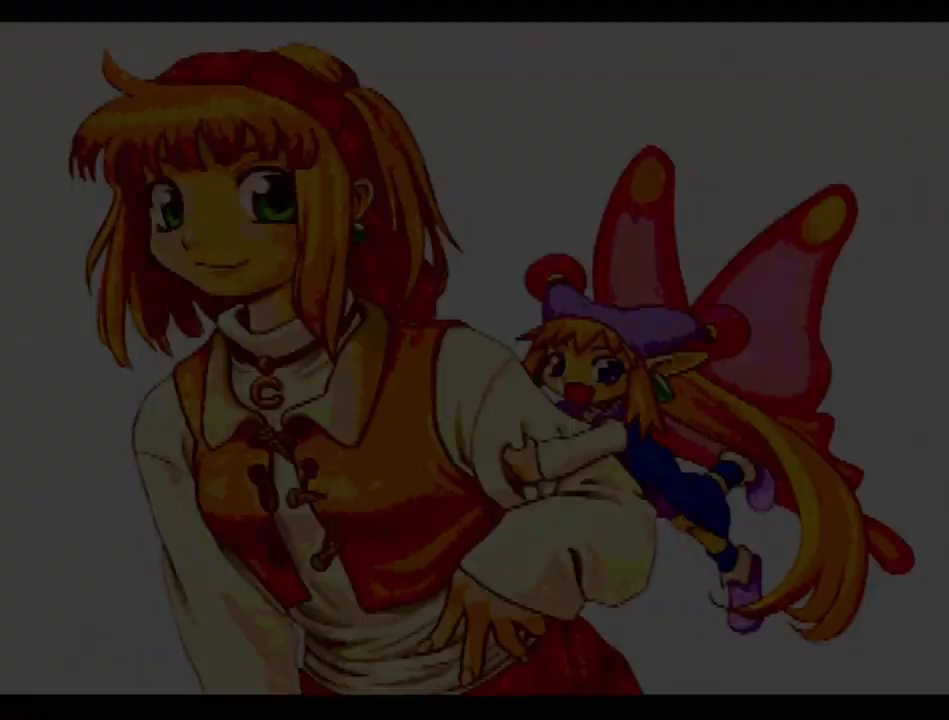
{"buttons": [], "events": []}
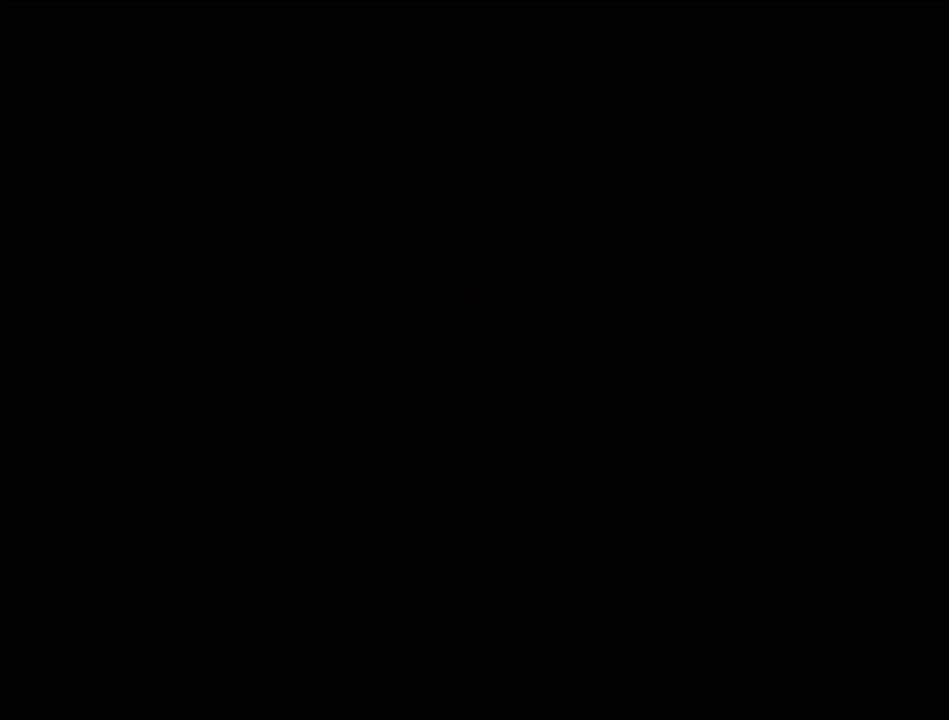
{"buttons": [], "events": []}
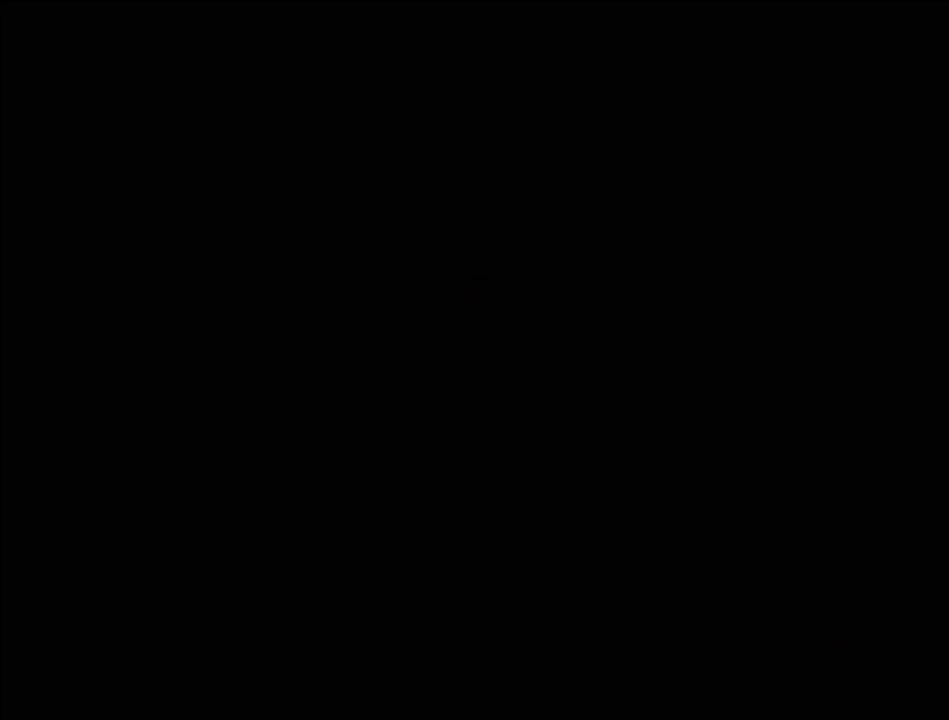
{"buttons": [], "events": []}
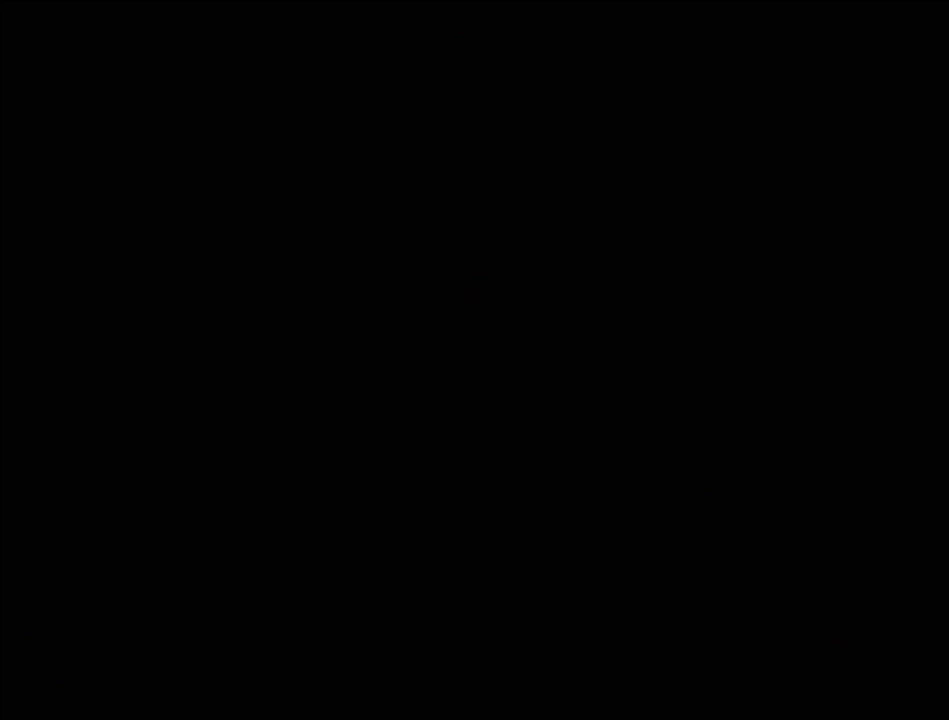
{"buttons": [], "events": []}
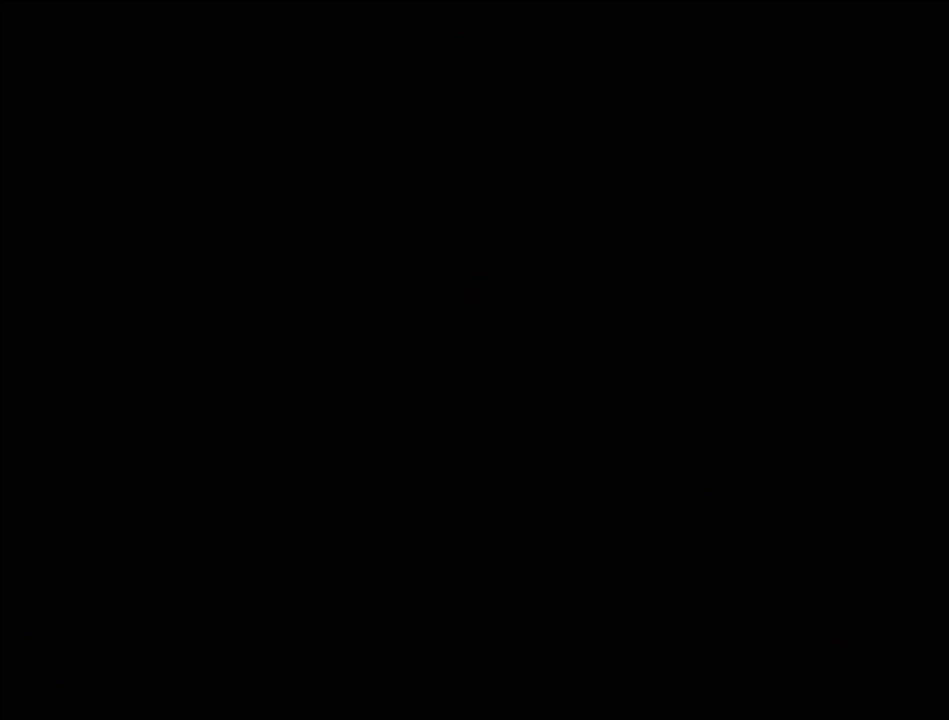
{"buttons": [], "events": []}
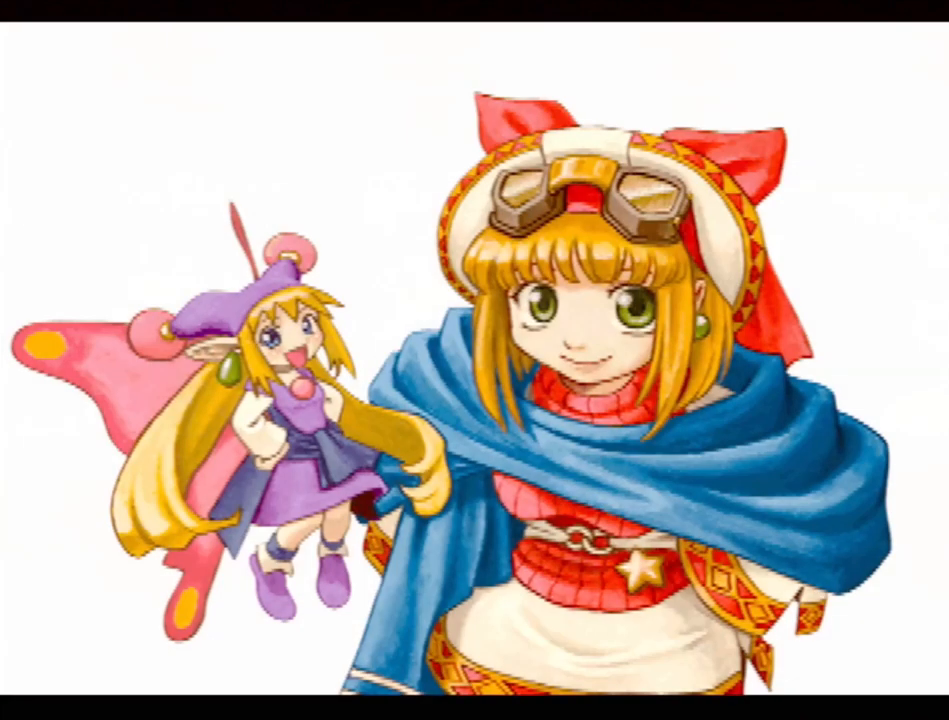
{"buttons": [], "events": []}
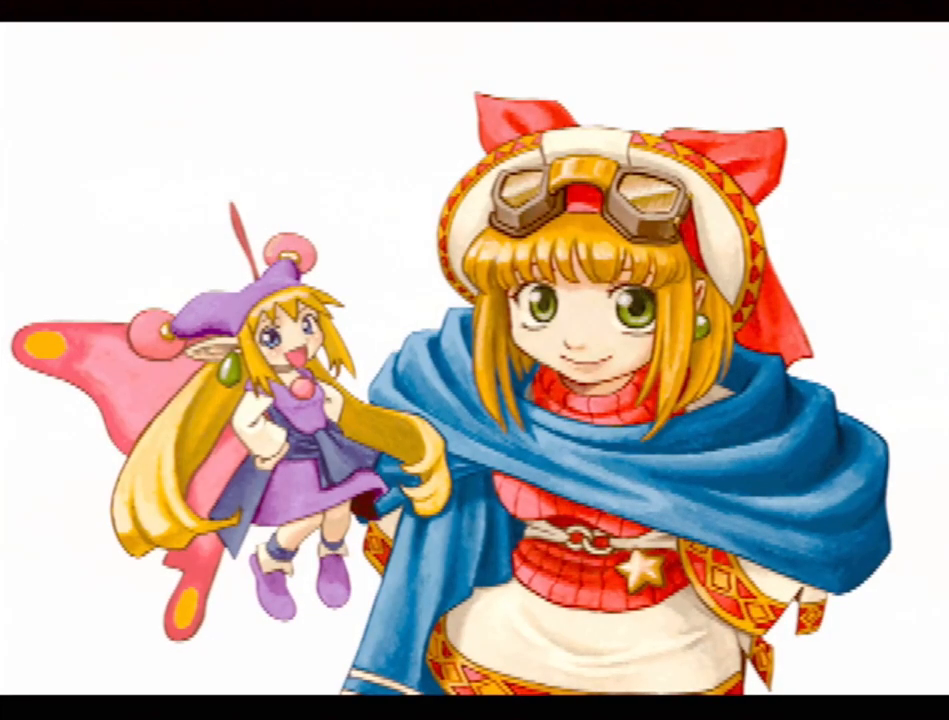
{"buttons": [], "events": []}
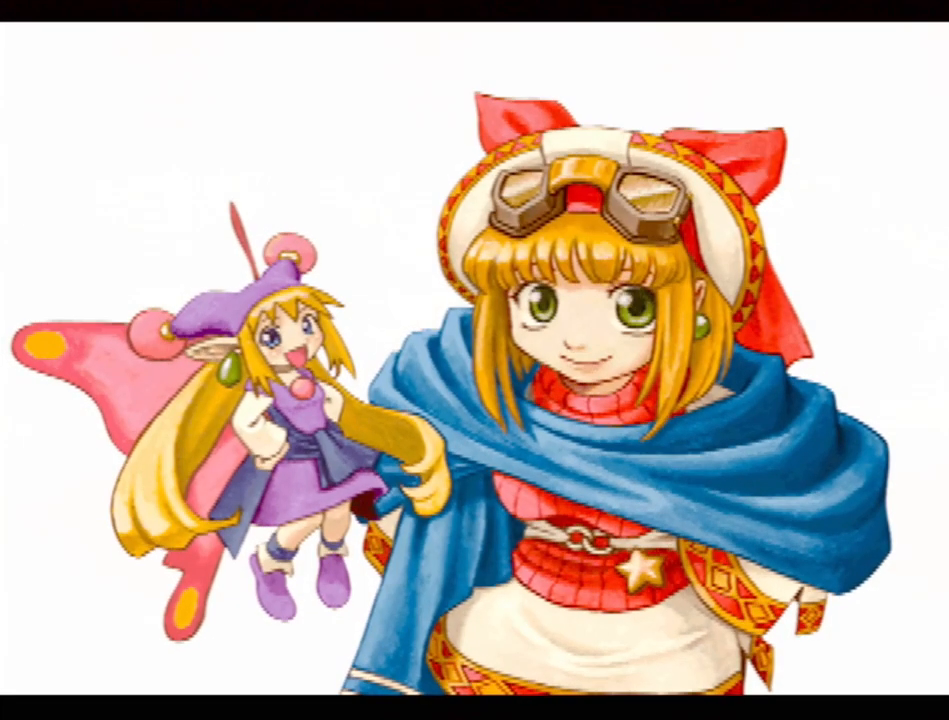
{"buttons": [], "events": []}
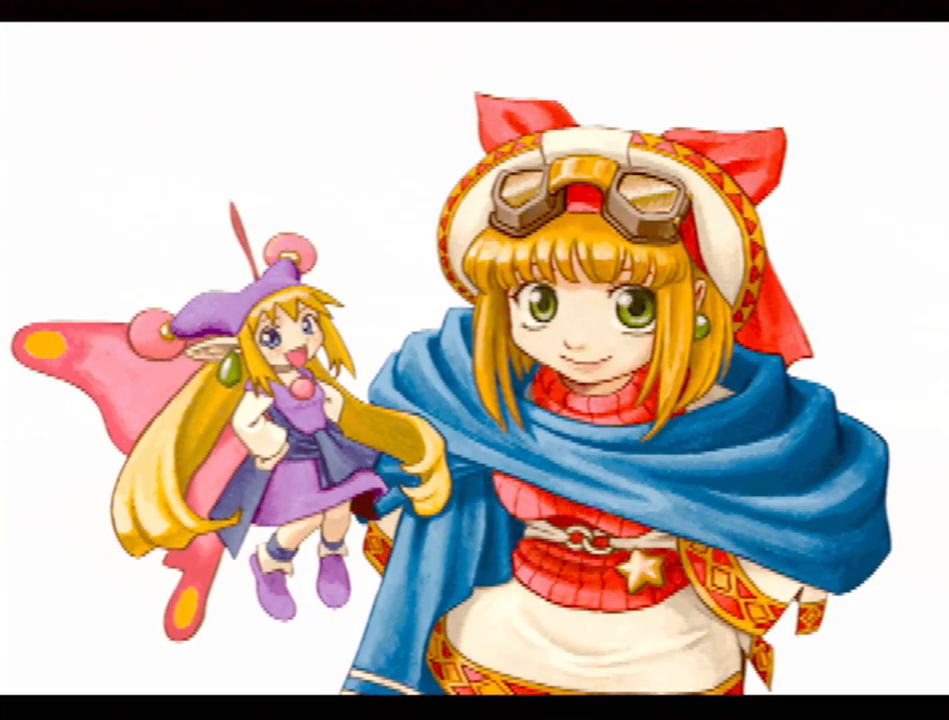
{"buttons": [], "events": []}